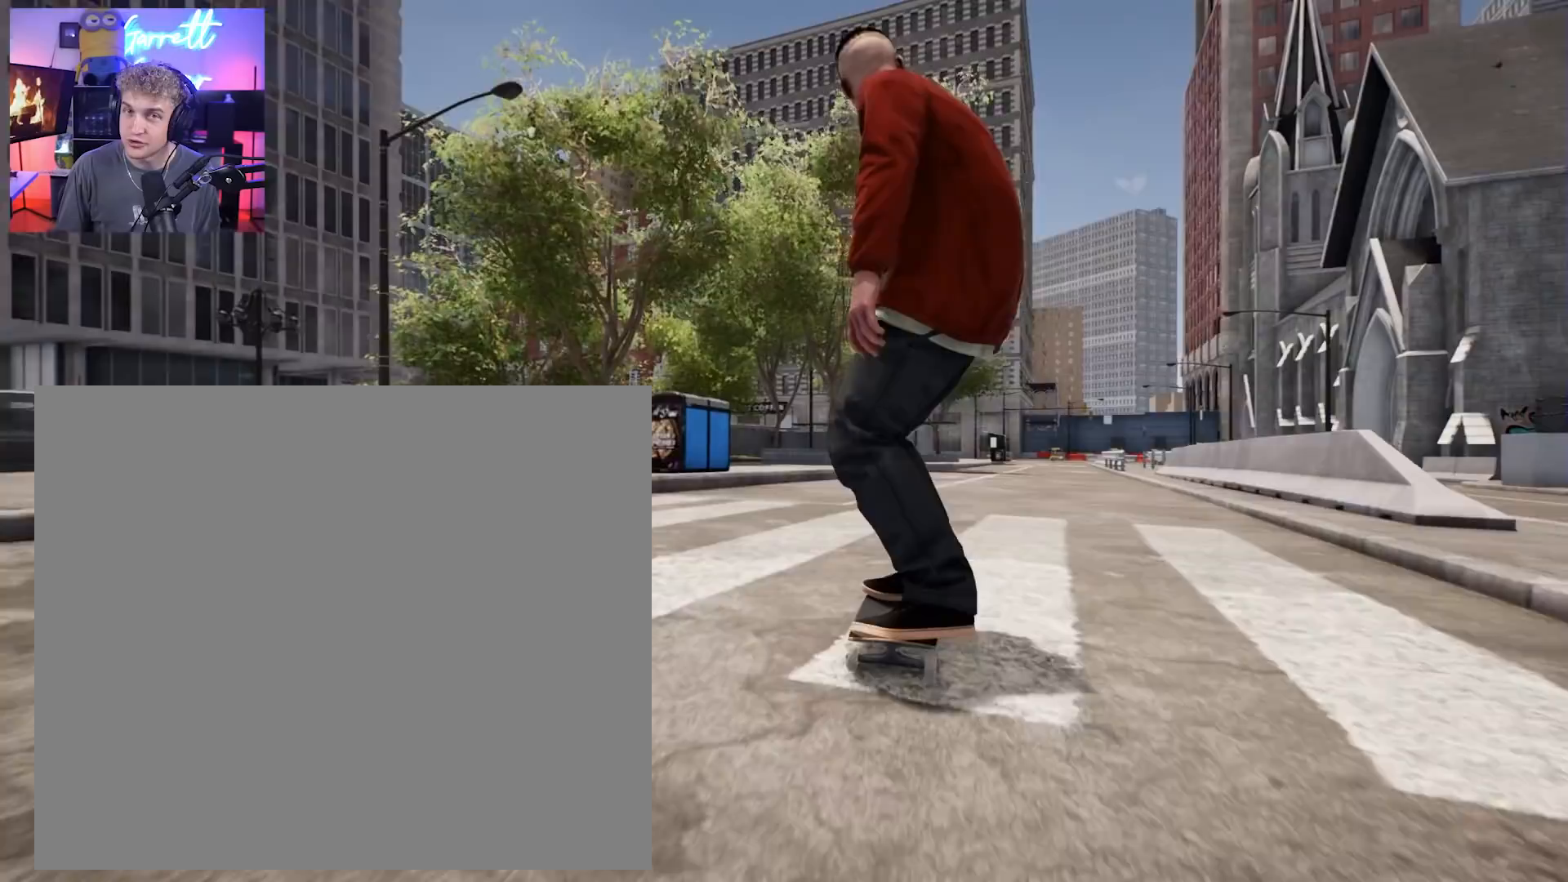
Gameplay with a controller (Xbox layout); each line is a JSON object with the inputs held at the frame after it. "events" lists button and stick changes between this image and that frame as [ms after this image, input, new state], when the widget could be followed in between.
{"buttons": [], "left_stick": "center", "right_stick": "center", "events": [[83, "R2", "down"], [200, "R2", "up"]]}
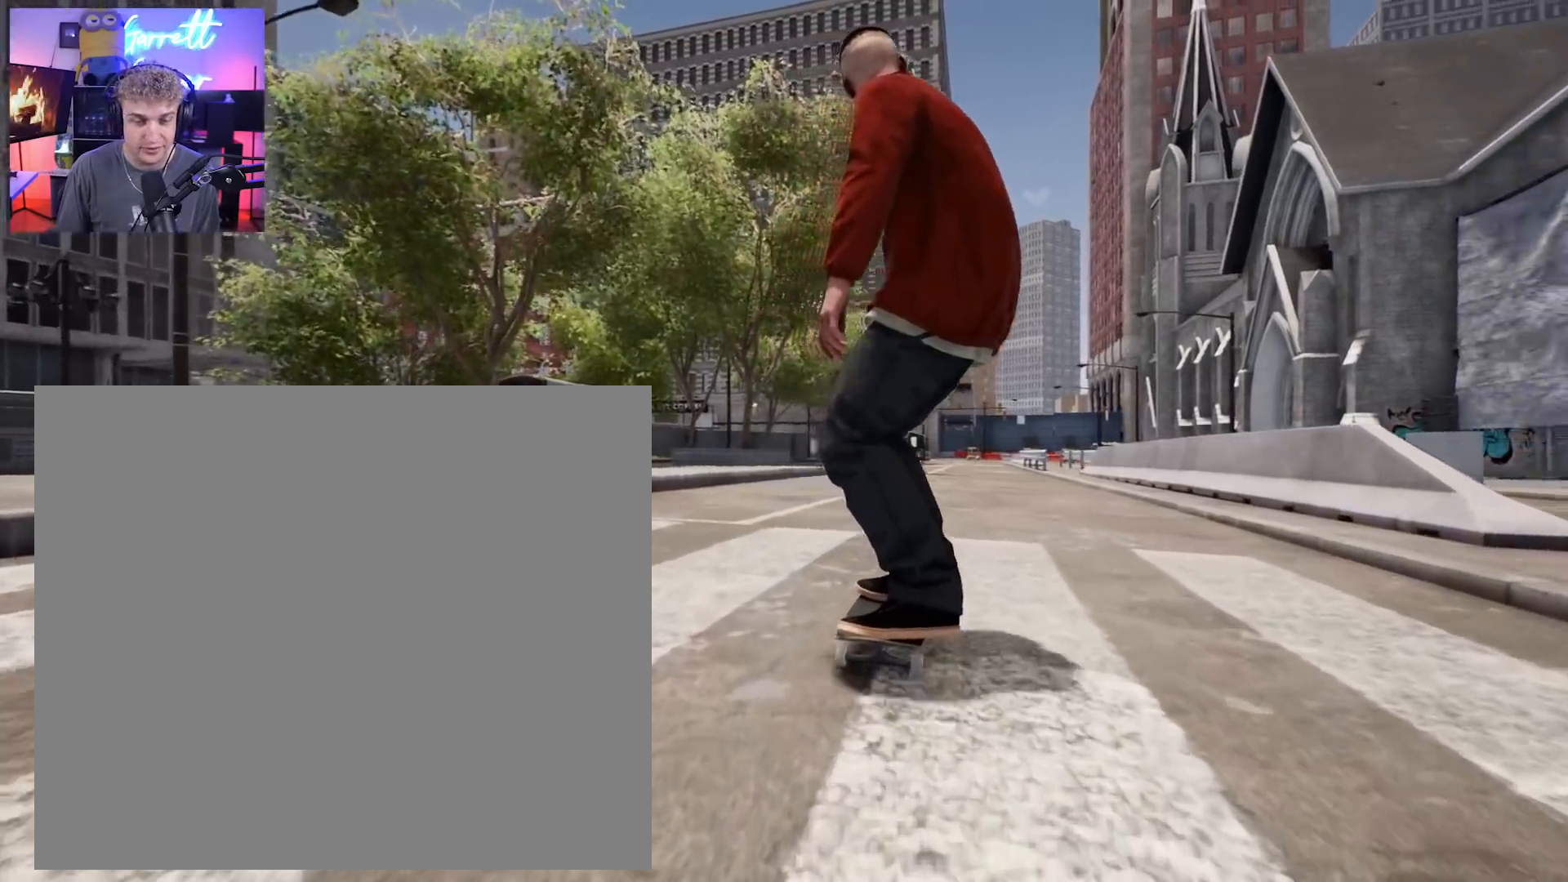
{"buttons": [], "left_stick": "center", "right_stick": "center", "events": []}
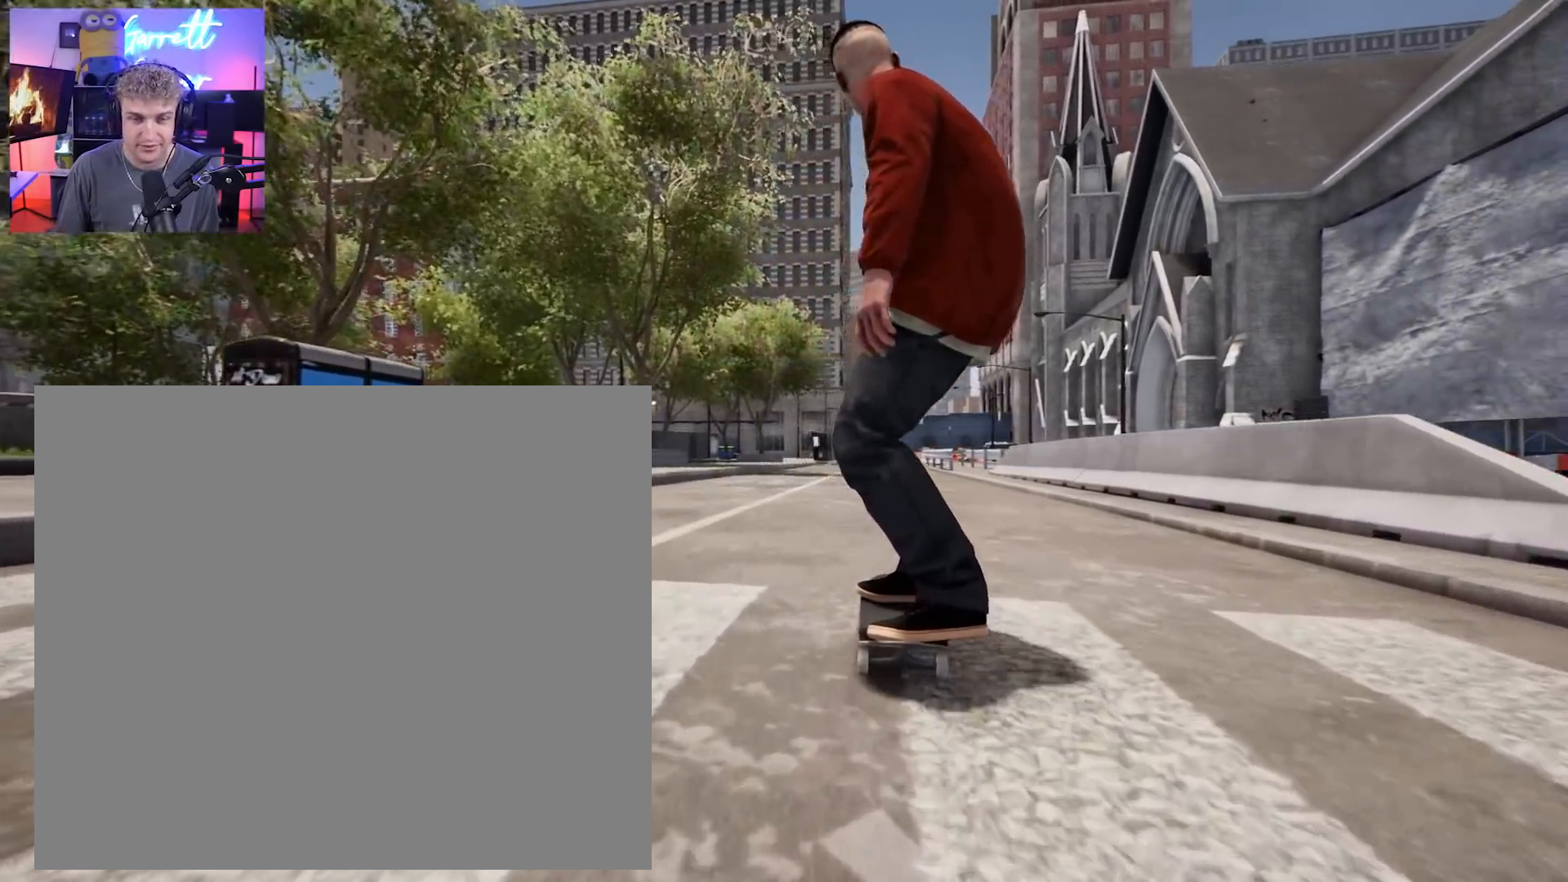
{"buttons": [], "left_stick": "down", "right_stick": "center", "events": [[217, "left_stick", "down"]]}
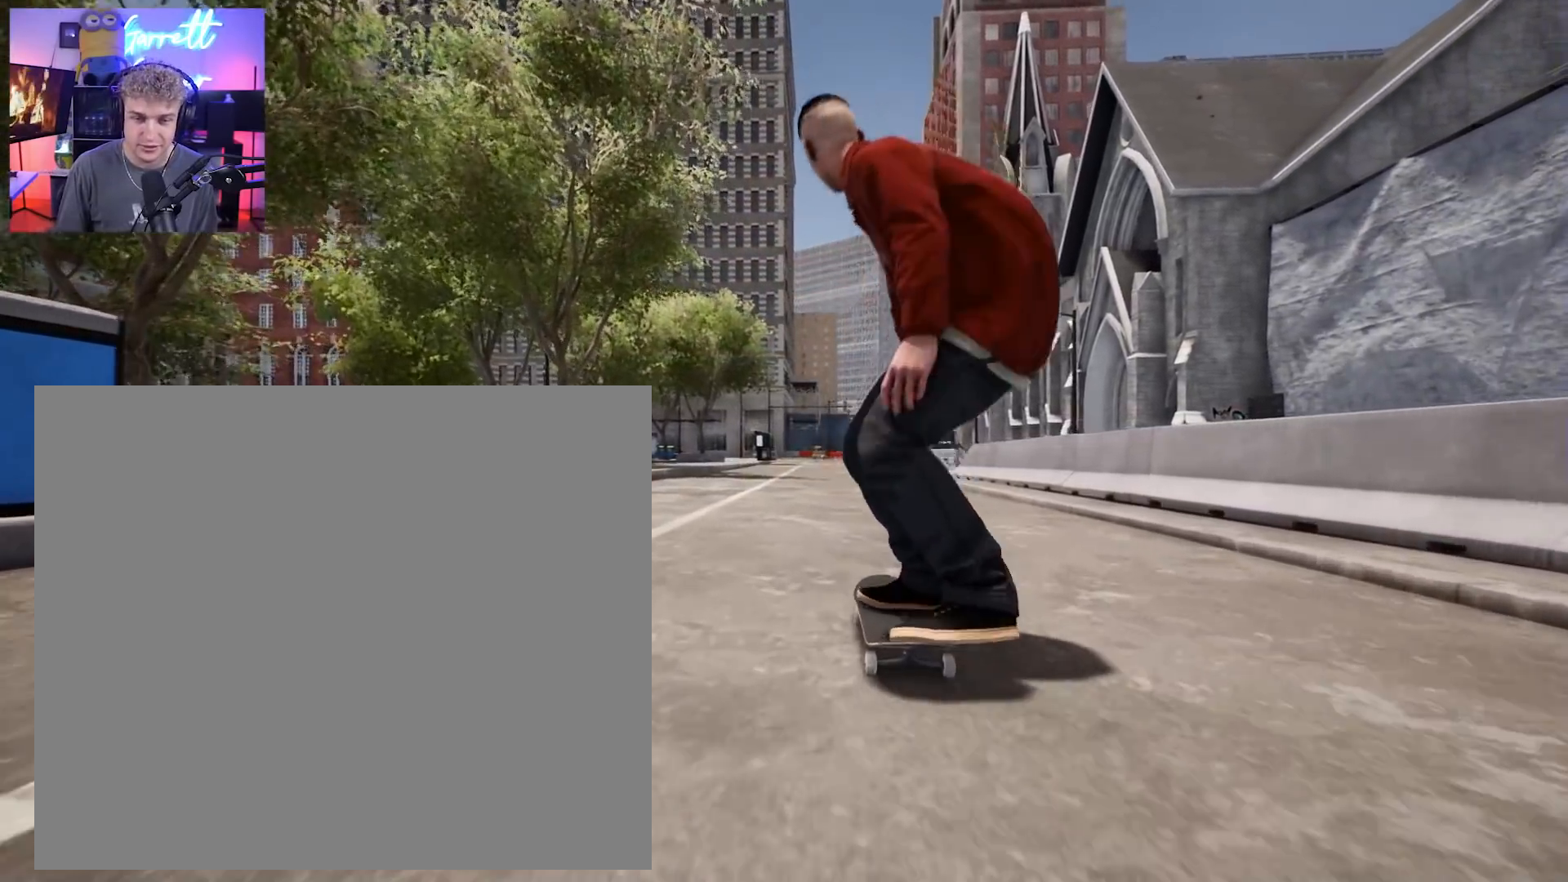
{"buttons": [], "left_stick": "down", "right_stick": "center", "events": []}
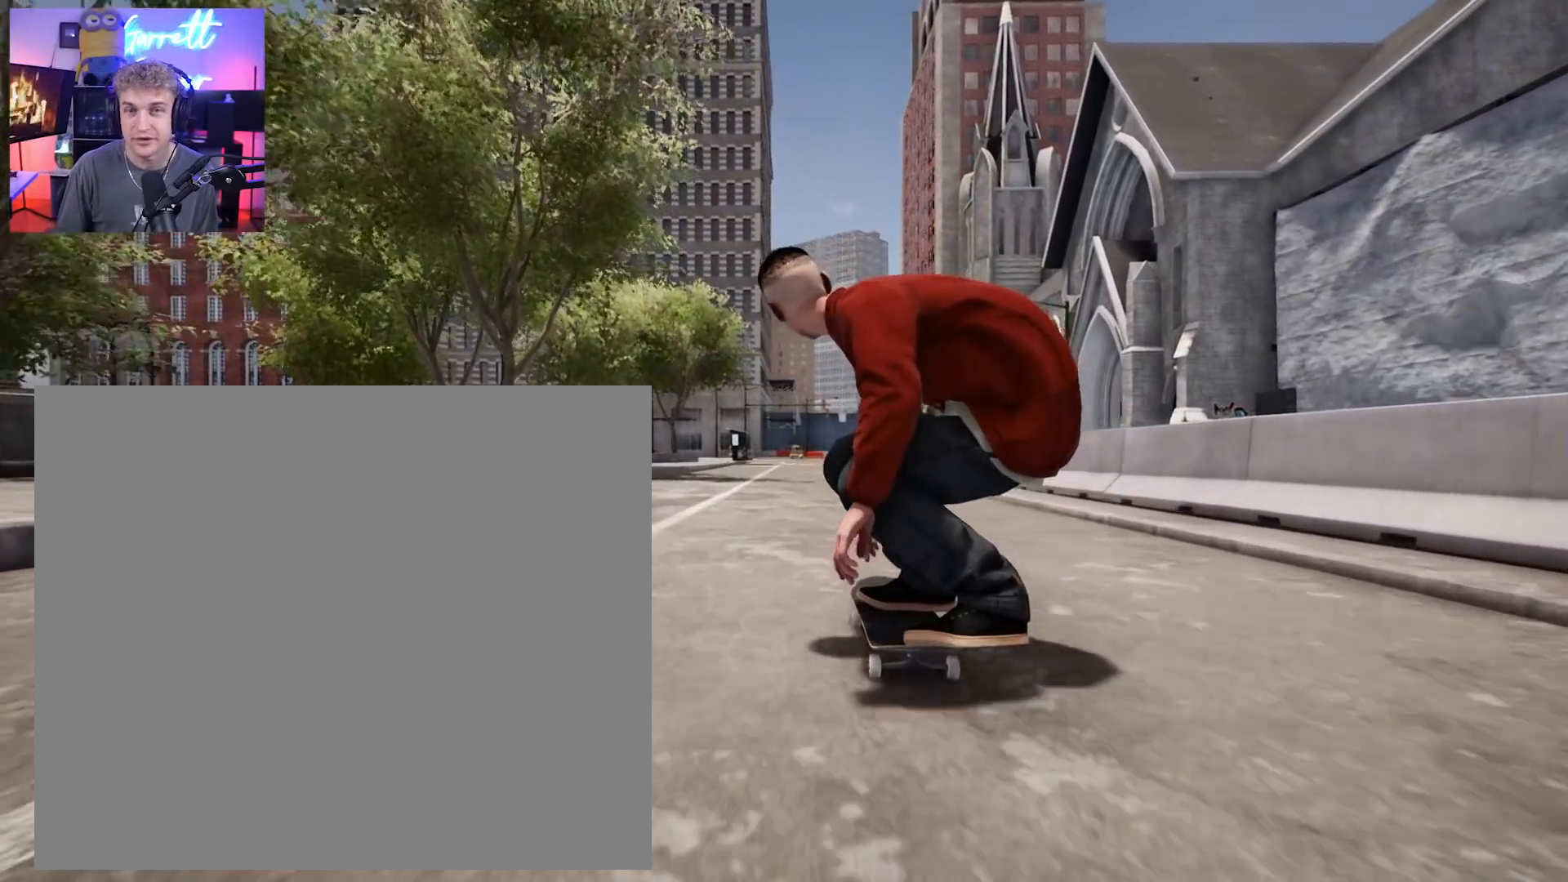
{"buttons": [], "left_stick": "down", "right_stick": "center", "events": []}
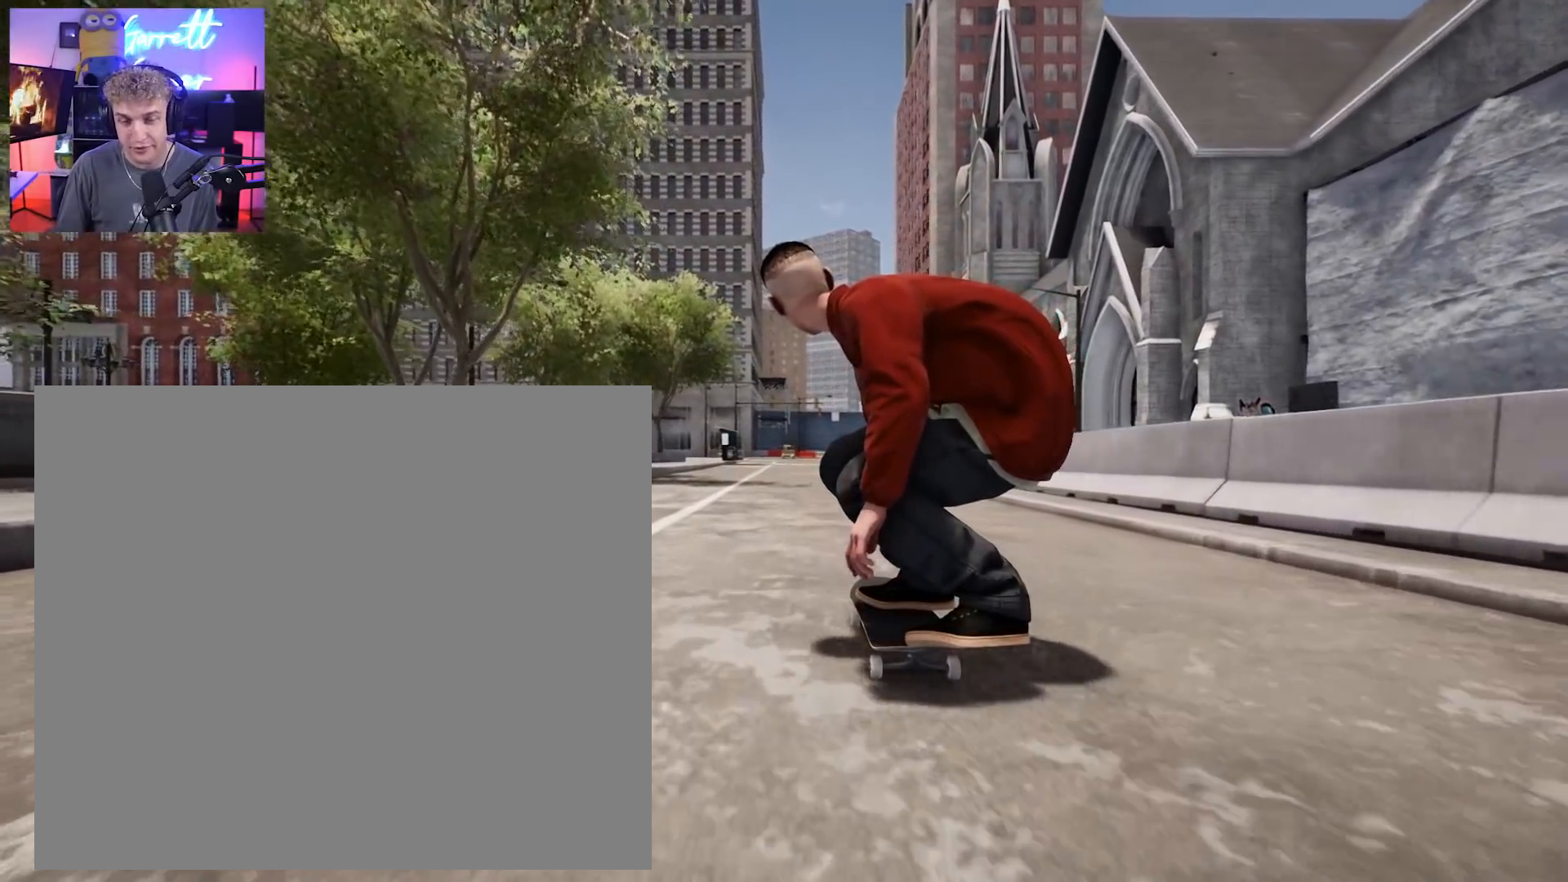
{"buttons": [], "left_stick": "down", "right_stick": "center", "events": []}
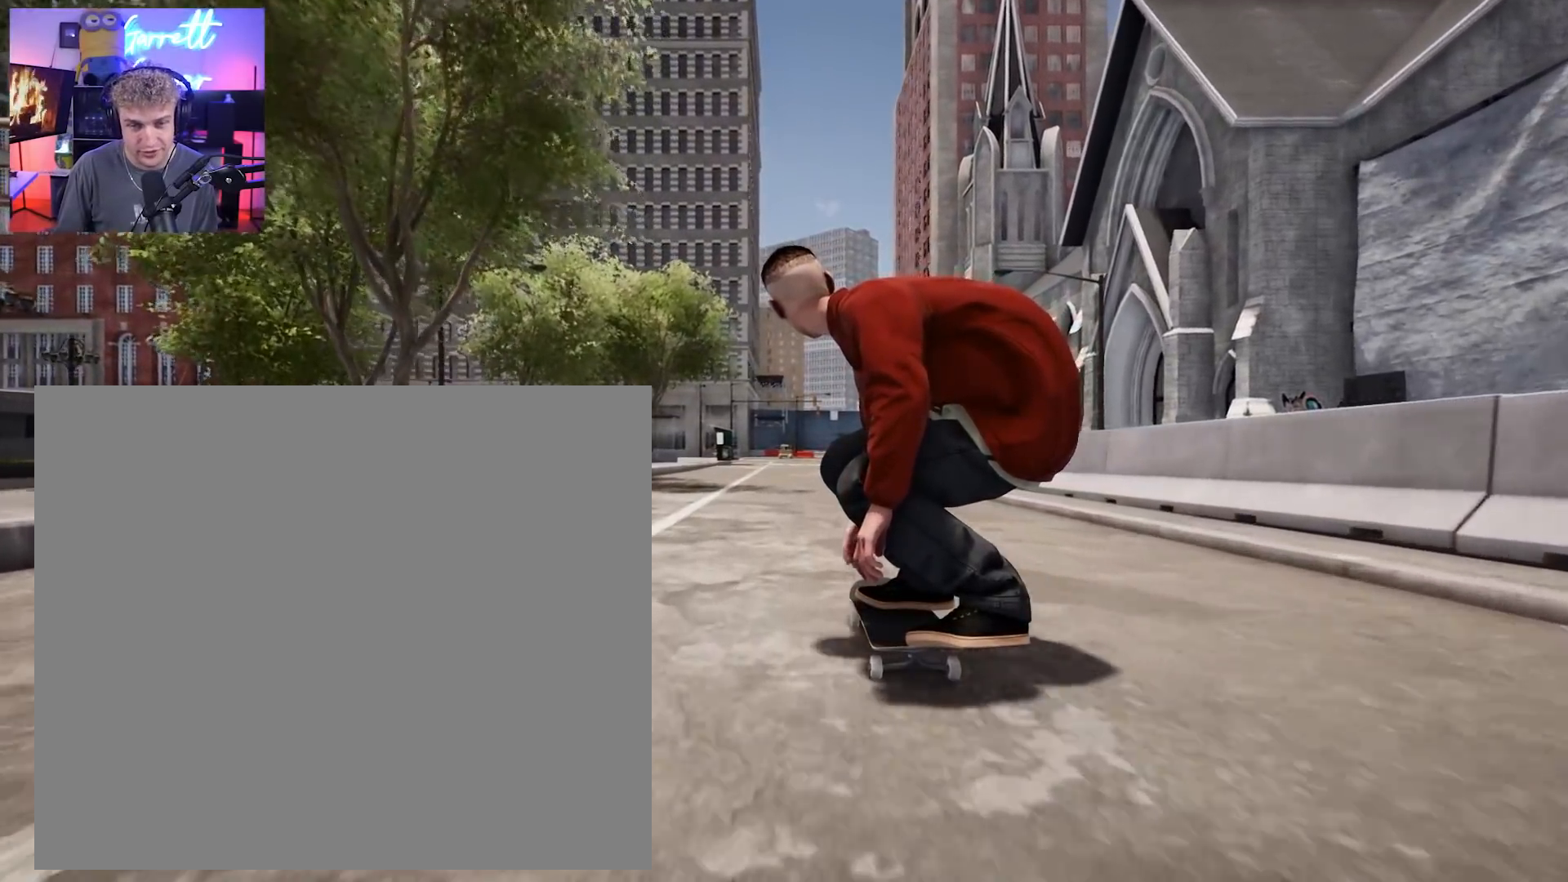
{"buttons": [], "left_stick": "center", "right_stick": "center", "events": [[250, "left_stick", "up-right"], [400, "left_stick", "center"]]}
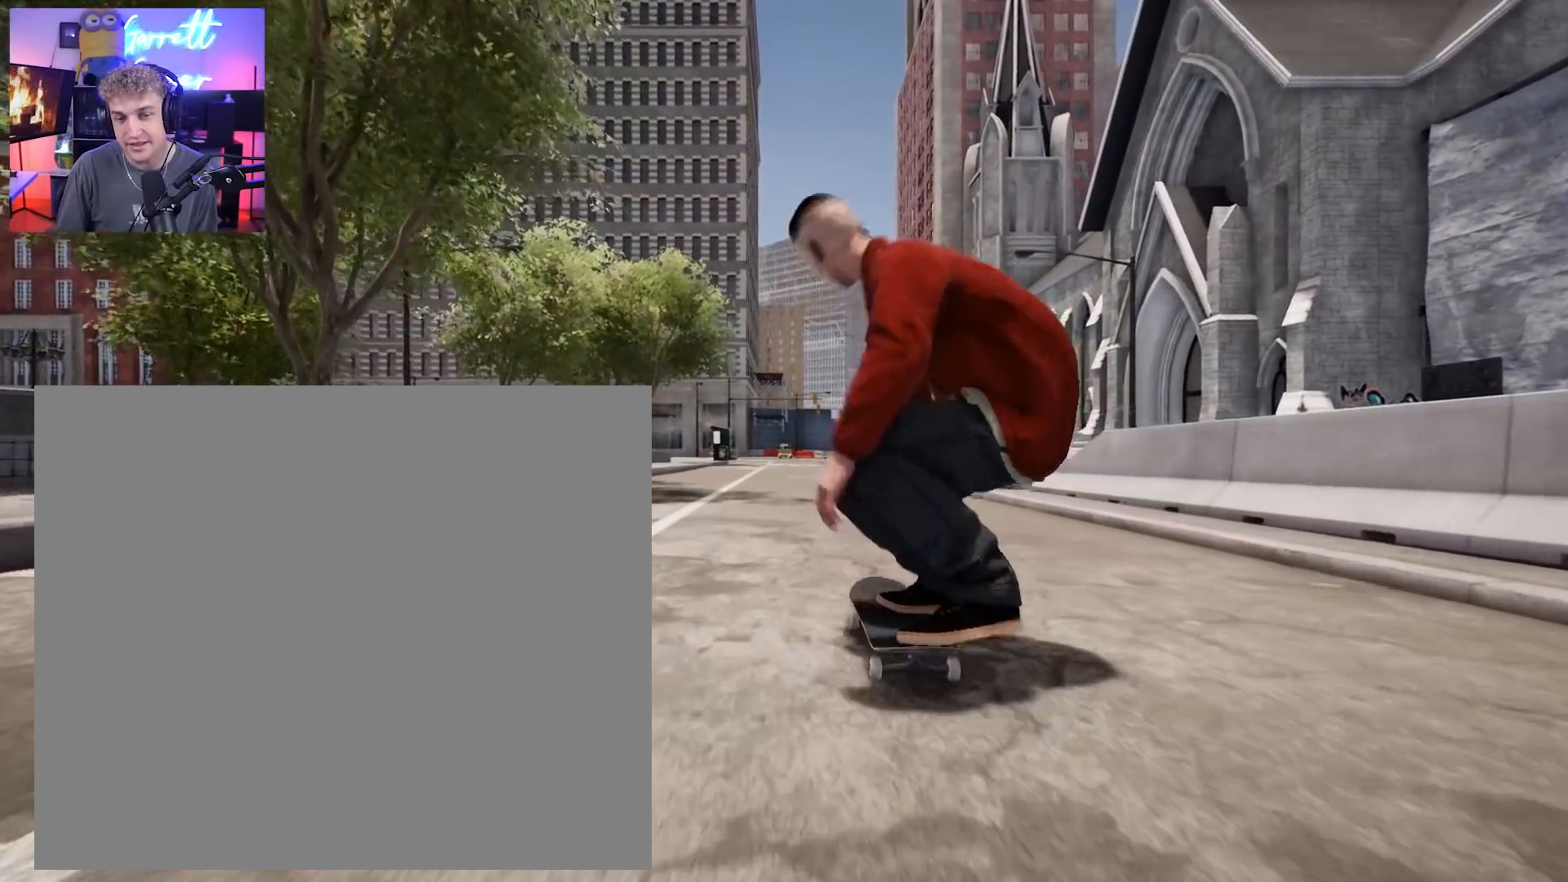
{"buttons": [], "left_stick": "center", "right_stick": "center", "events": []}
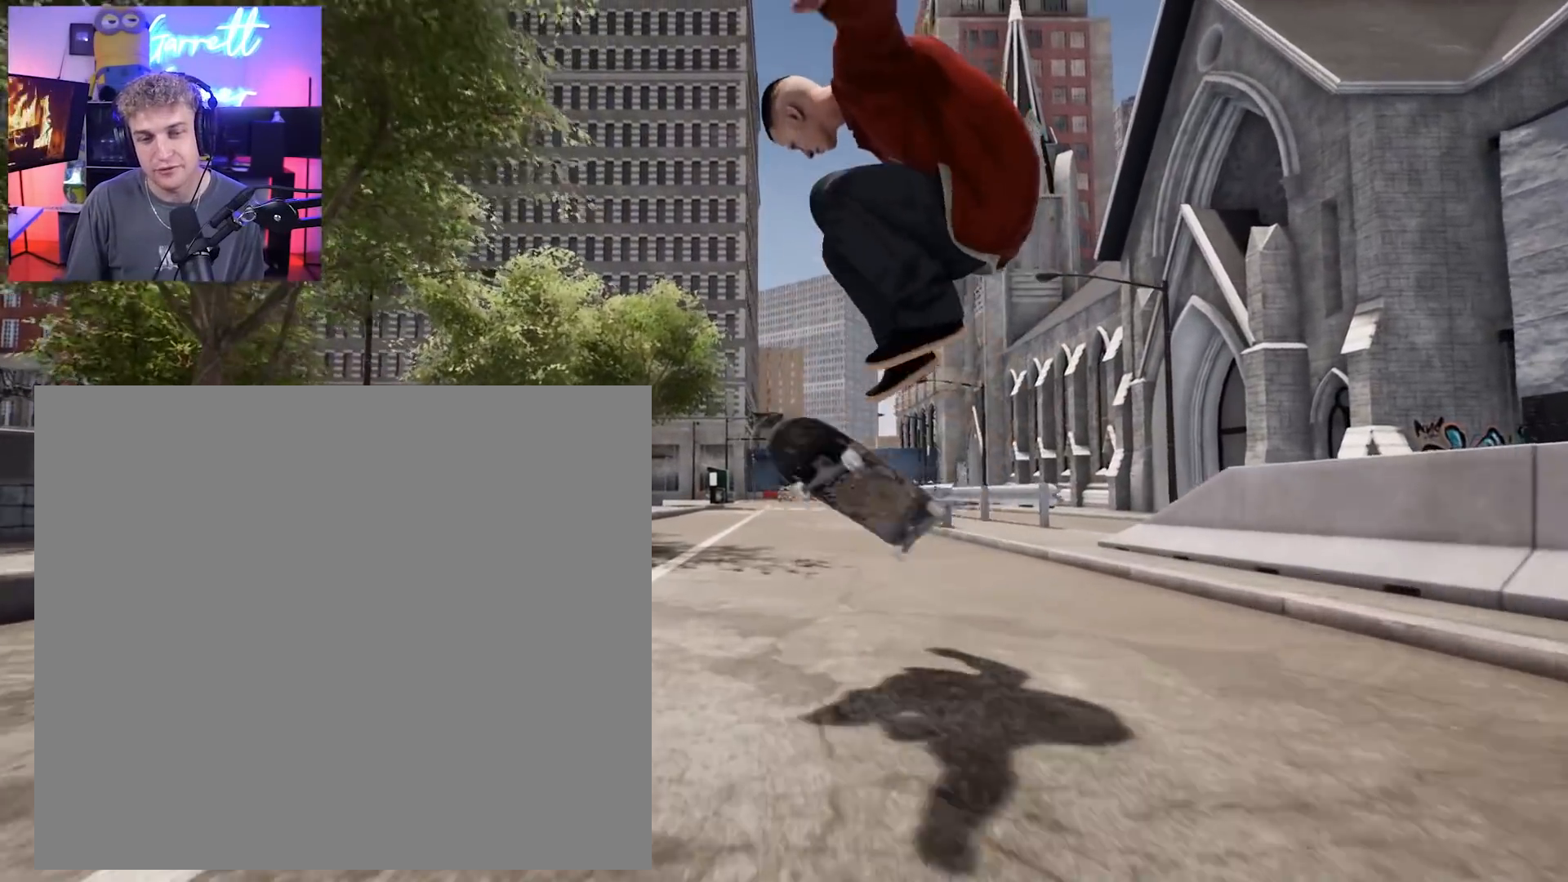
{"buttons": [], "left_stick": "center", "right_stick": "center", "events": []}
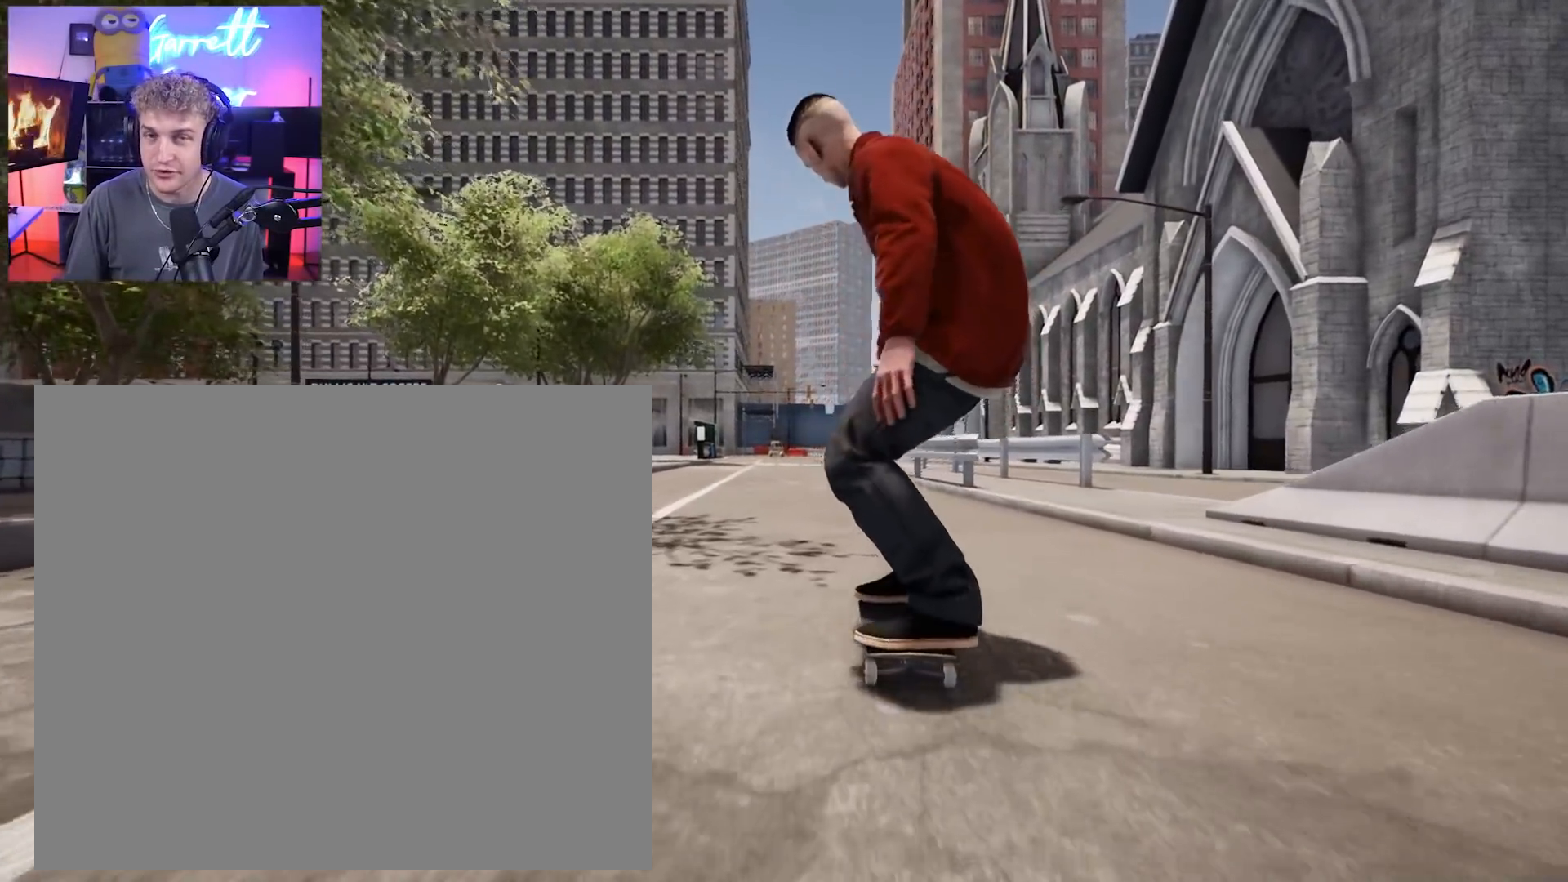
{"buttons": [], "left_stick": "center", "right_stick": "center", "events": []}
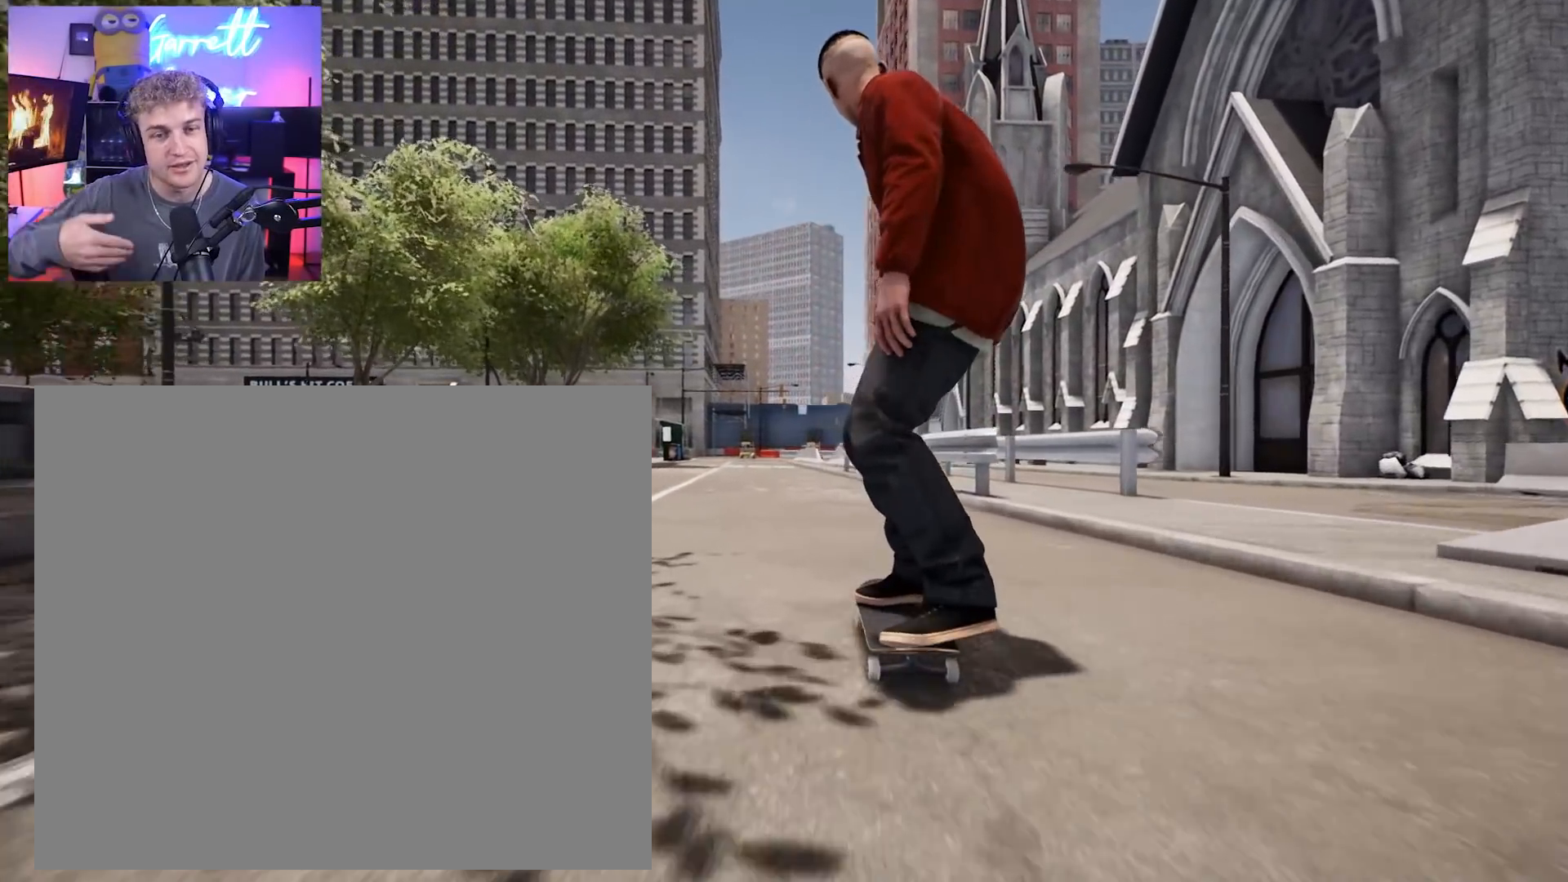
{"buttons": [], "left_stick": "center", "right_stick": "center", "events": []}
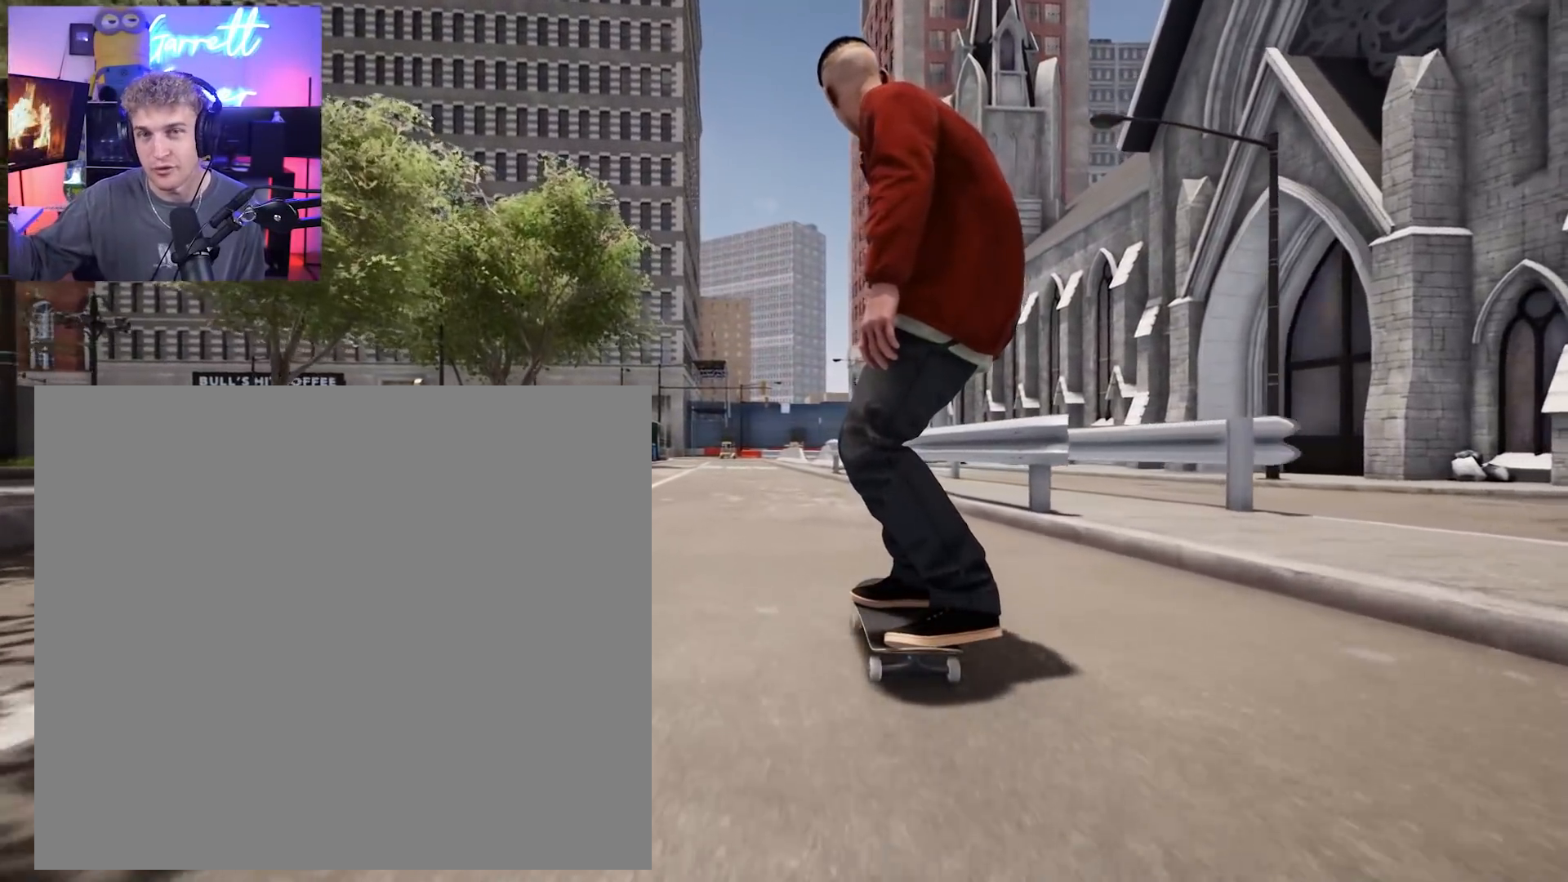
{"buttons": [], "left_stick": "center", "right_stick": "center", "events": [[300, "L2", "down"], [417, "L2", "up"]]}